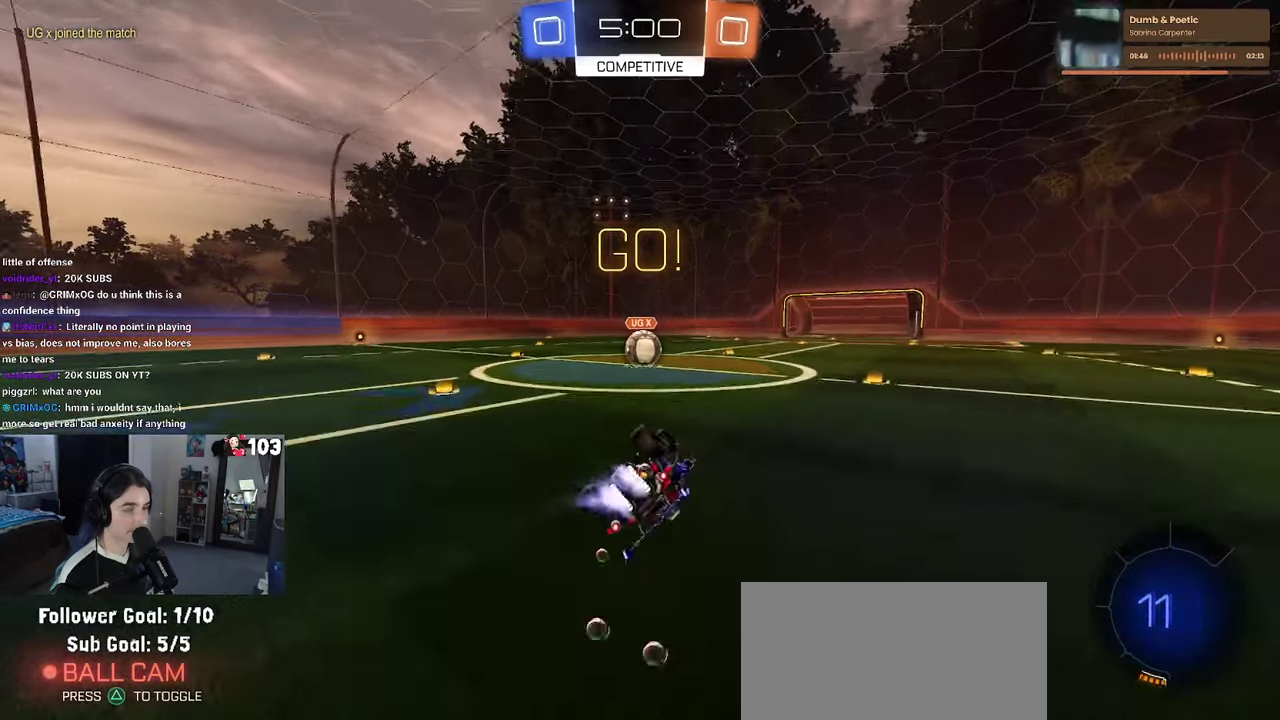
Gameplay with a controller (PlayStation layout); each line is a JSON object with the inputs held at the frame after it. "events" lists button and stick changes between this image and that frame as [ms after this image, input, new state], when the widget could be followed in between. This document gives stick clicks only as held states, not as events. Not read: L1.
{"buttons": ["R2"], "left_stick": "center", "right_stick": "center", "events": [[67, "left_stick", "up-left"], [267, "left_stick", "center"], [350, "left_stick", "up-right"], [367, "R1", "up"], [417, "SQUARE", "up"], [450, "left_stick", "center"]]}
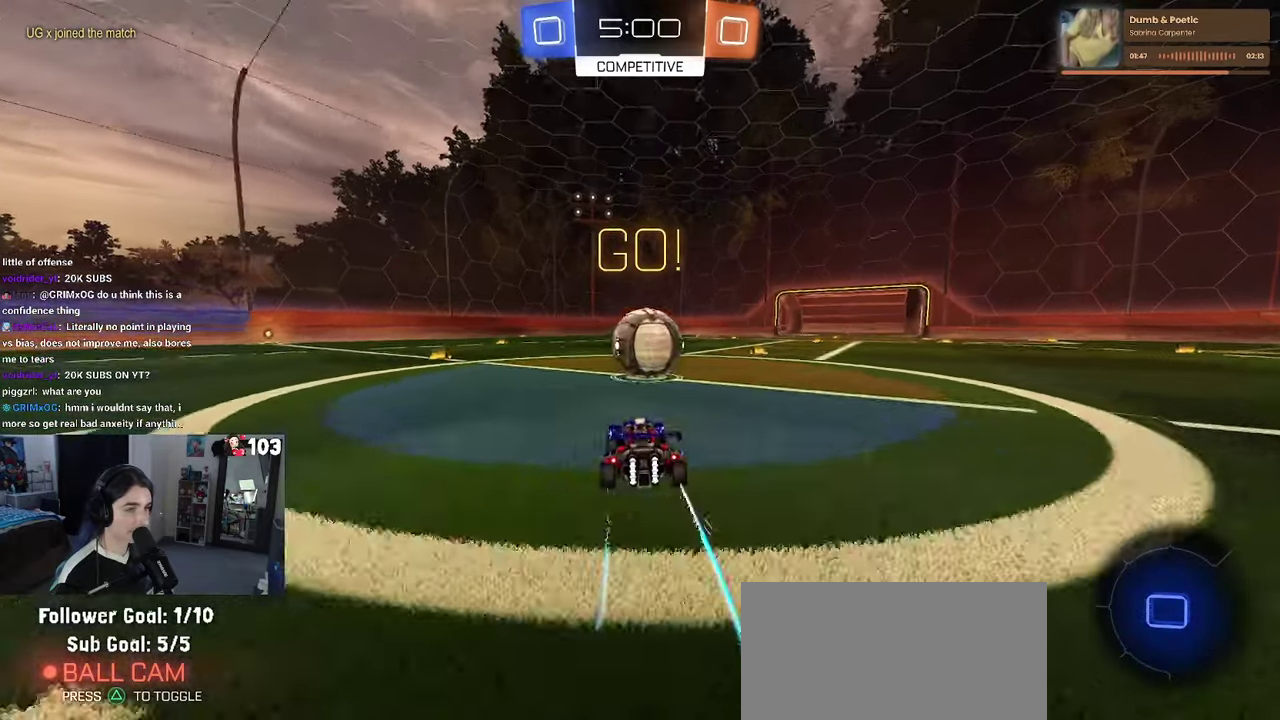
{"buttons": ["R2"], "left_stick": "down", "right_stick": "center"}
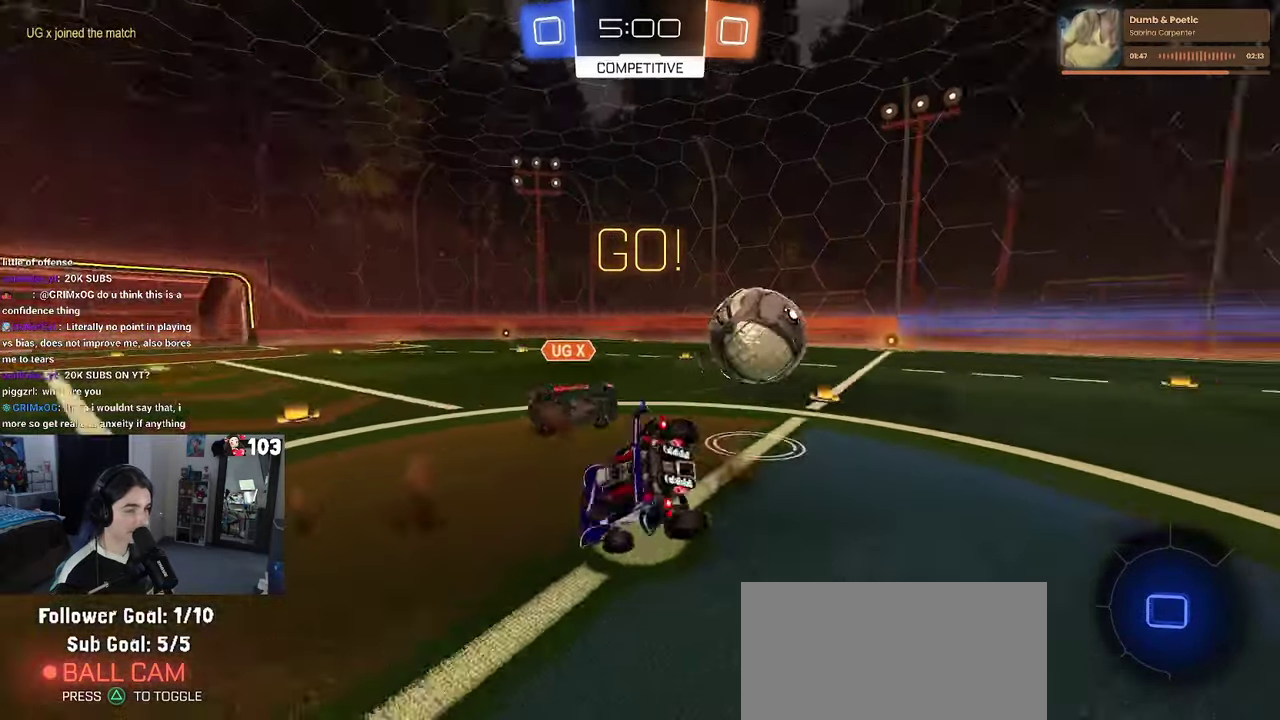
{"buttons": ["SQUARE", "R2"], "left_stick": "left", "right_stick": "center"}
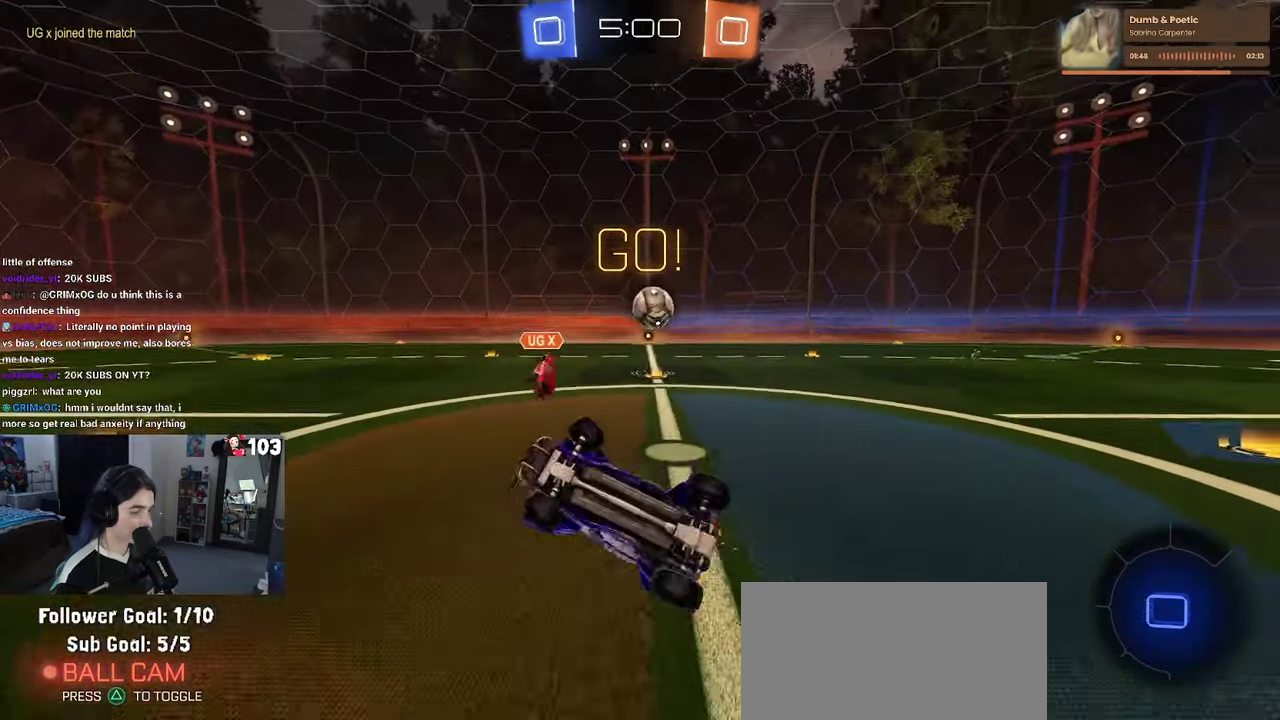
{"buttons": ["R2"], "left_stick": "left", "right_stick": "center", "events": [[84, "SQUARE", "up"]]}
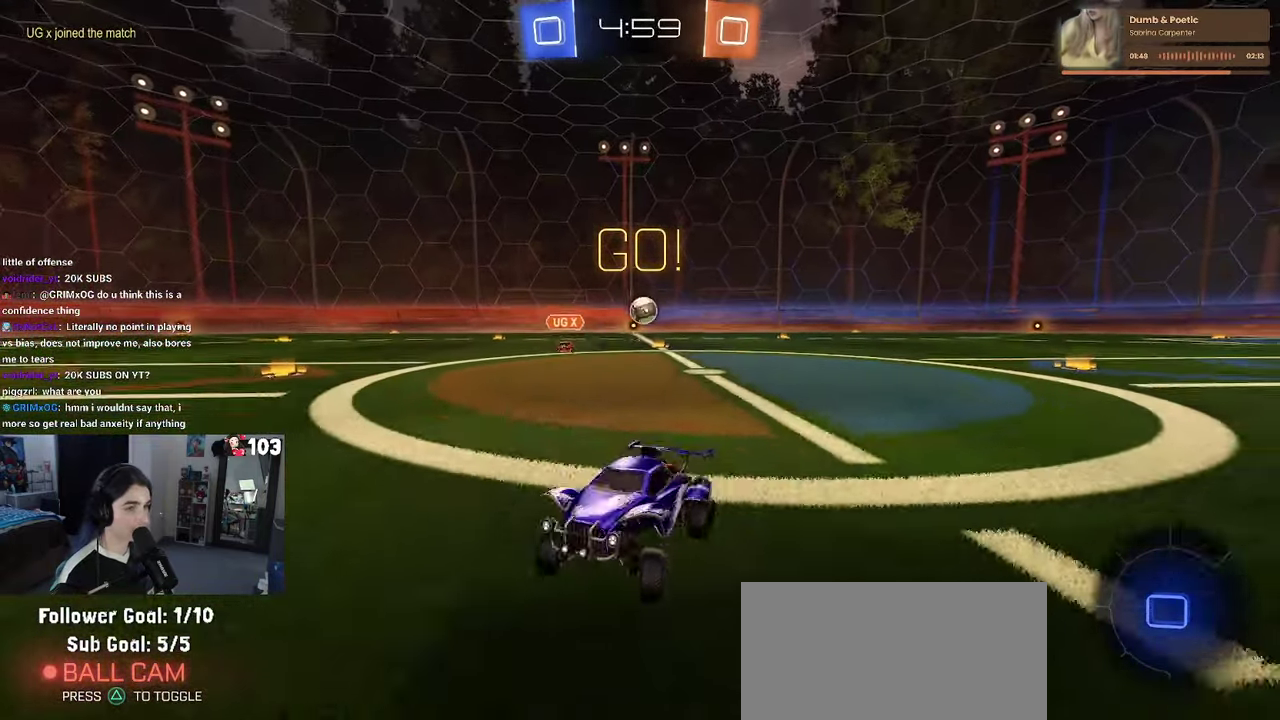
{"buttons": ["R2"], "left_stick": "left", "right_stick": "center", "events": []}
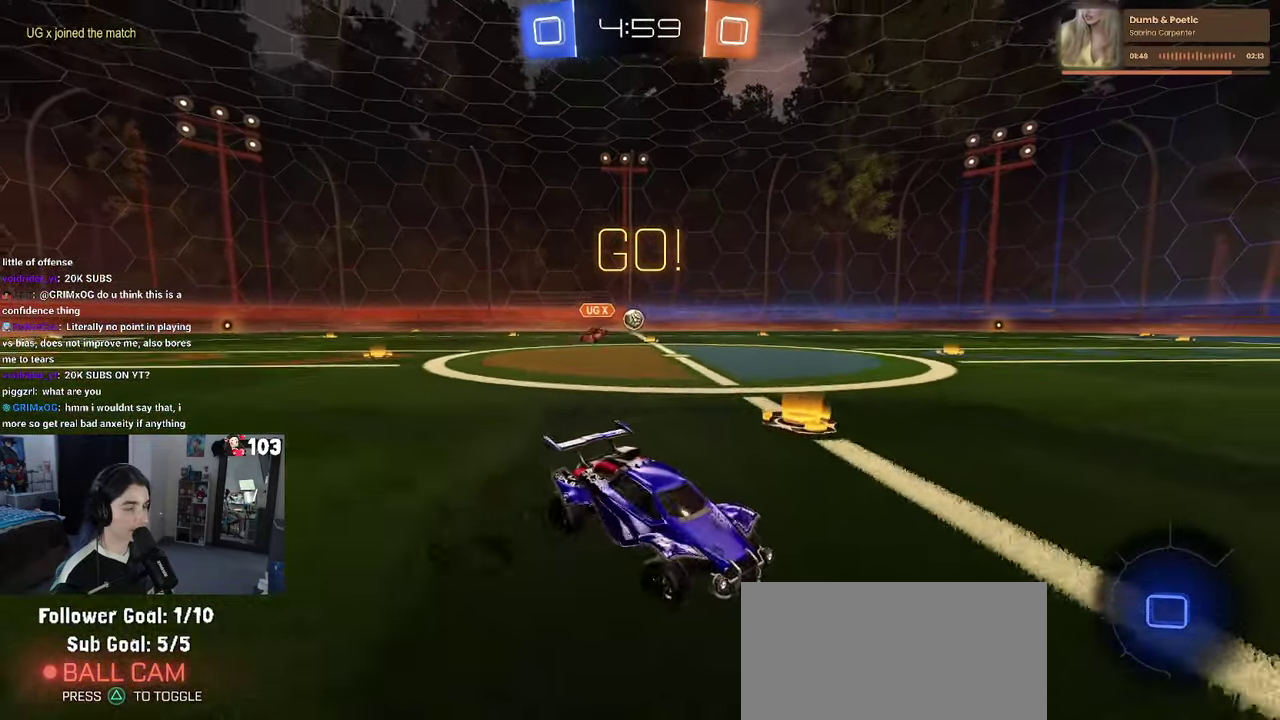
{"buttons": ["R2"], "left_stick": "left", "right_stick": "center", "events": []}
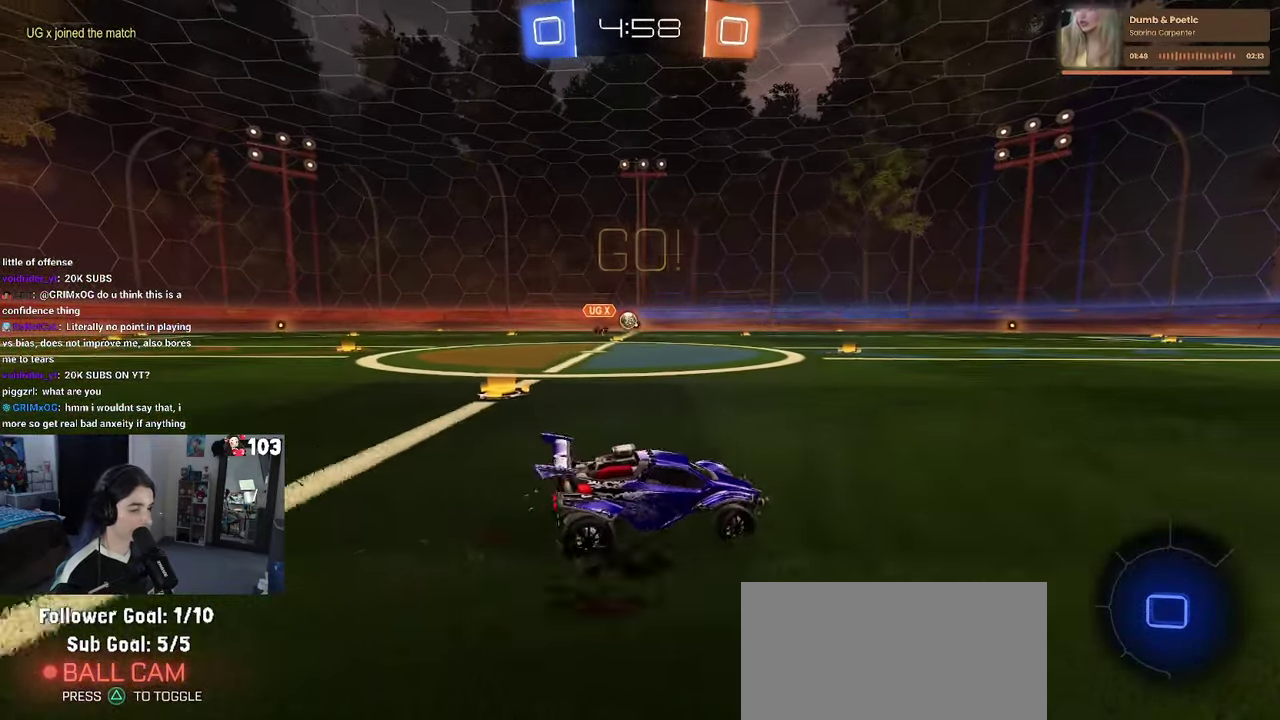
{"buttons": ["R2"], "left_stick": "center", "right_stick": "center", "events": [[117, "left_stick", "center"]]}
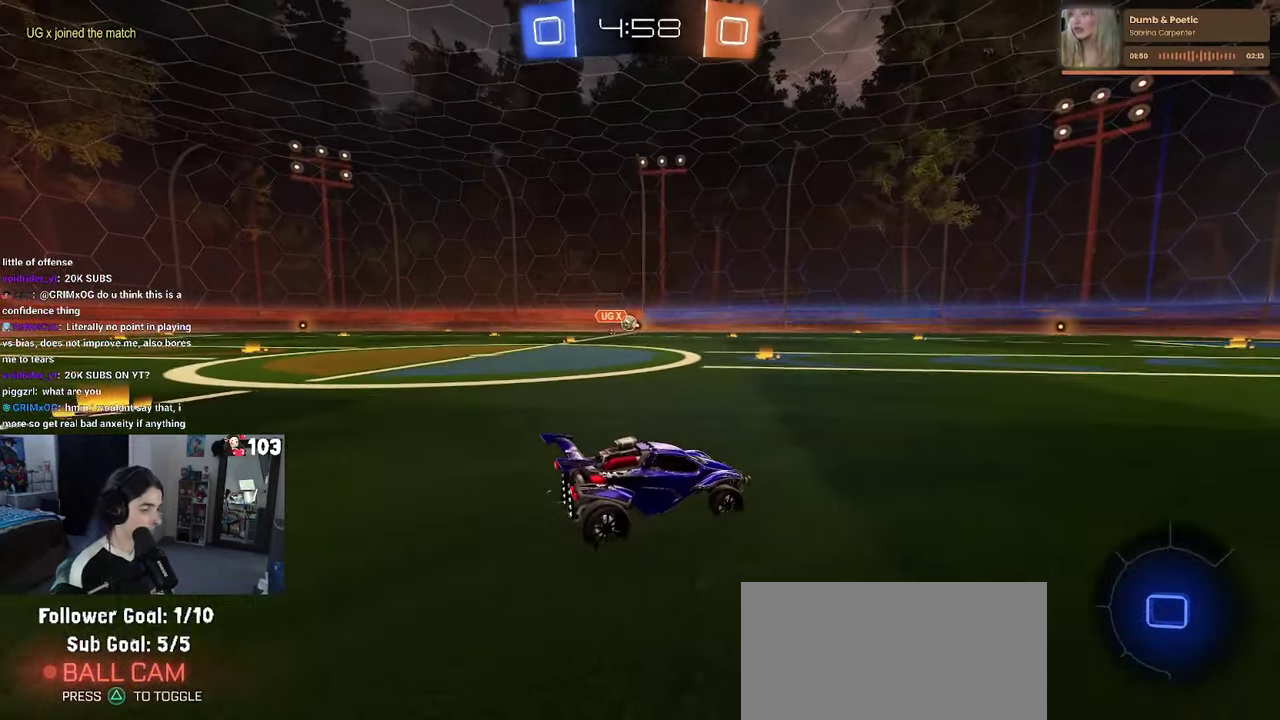
{"buttons": ["R2"], "left_stick": "center", "right_stick": "center", "events": []}
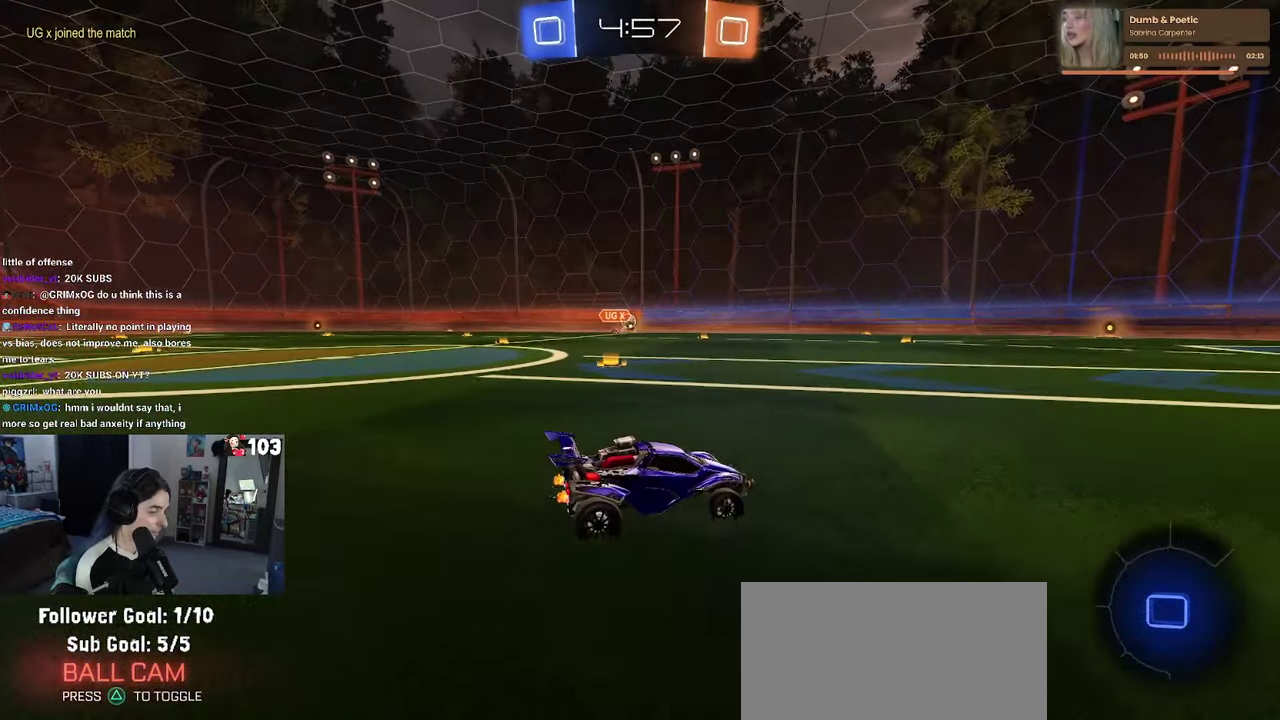
{"buttons": ["R2"], "left_stick": "center", "right_stick": "center", "events": []}
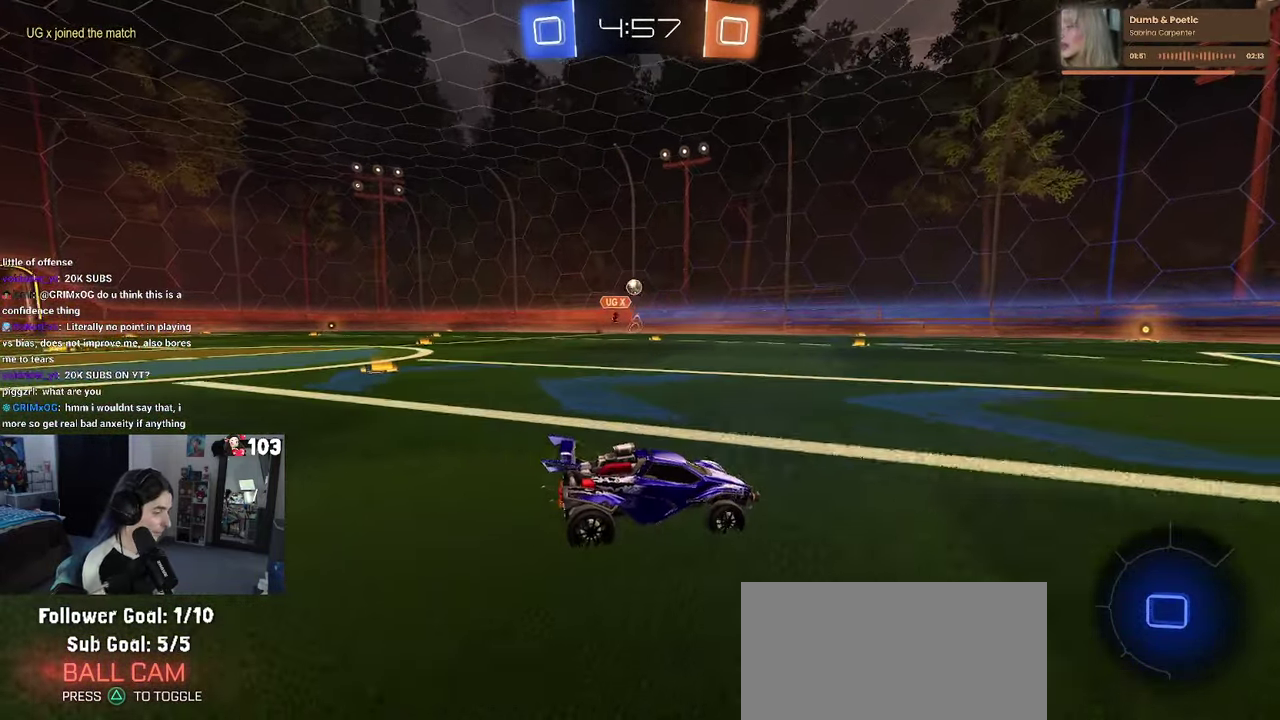
{"buttons": ["R2"], "left_stick": "center", "right_stick": "center", "events": []}
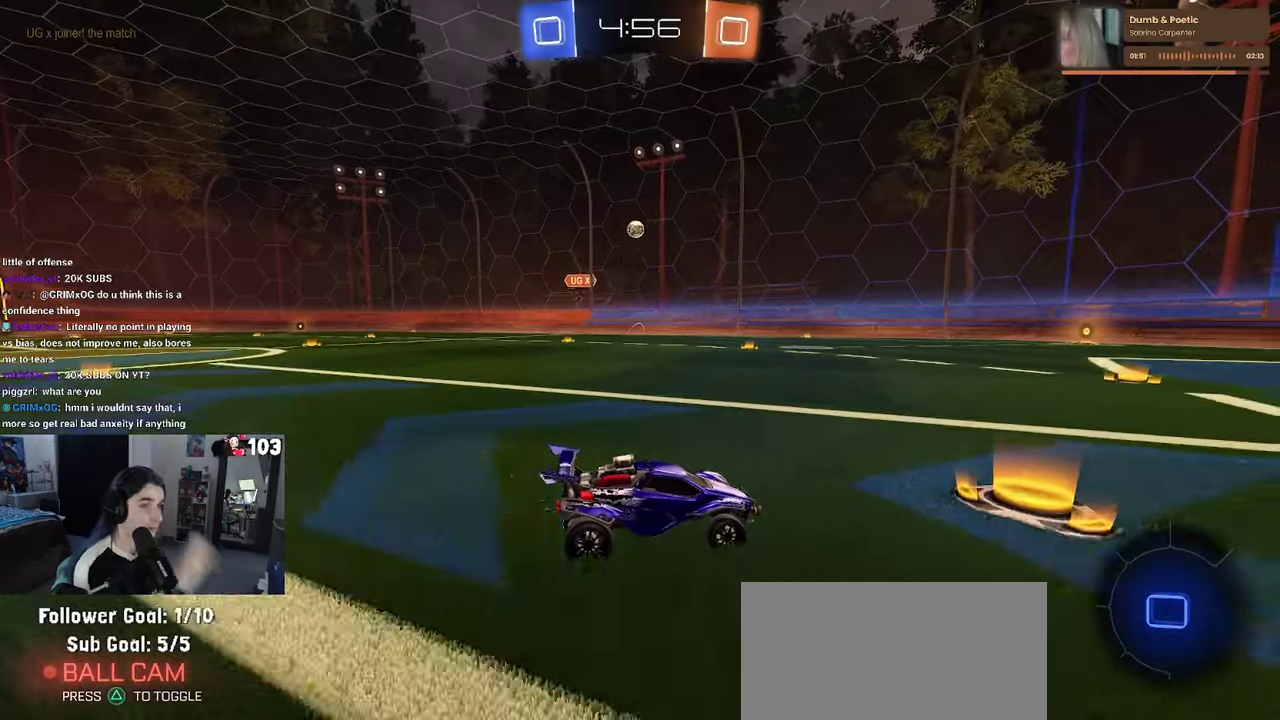
{"buttons": ["R2"], "left_stick": "center", "right_stick": "center", "events": []}
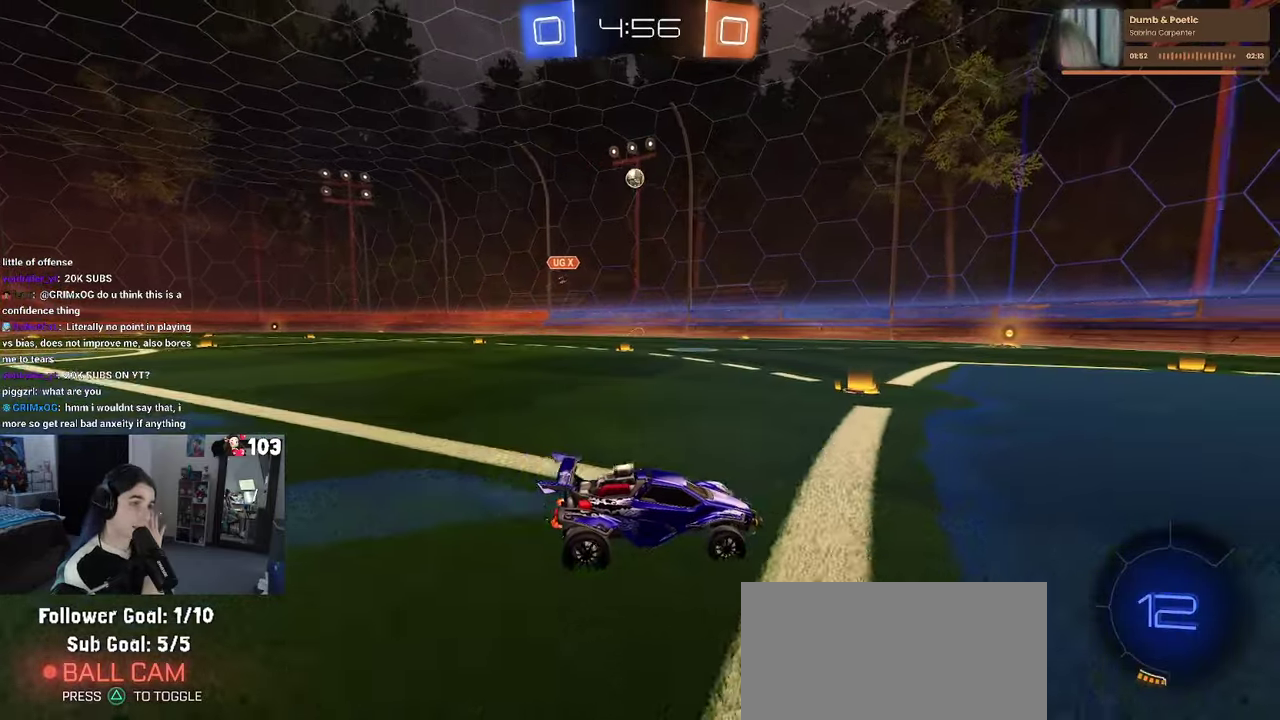
{"buttons": ["R2"], "left_stick": "left", "right_stick": "center", "events": [[450, "left_stick", "left"]]}
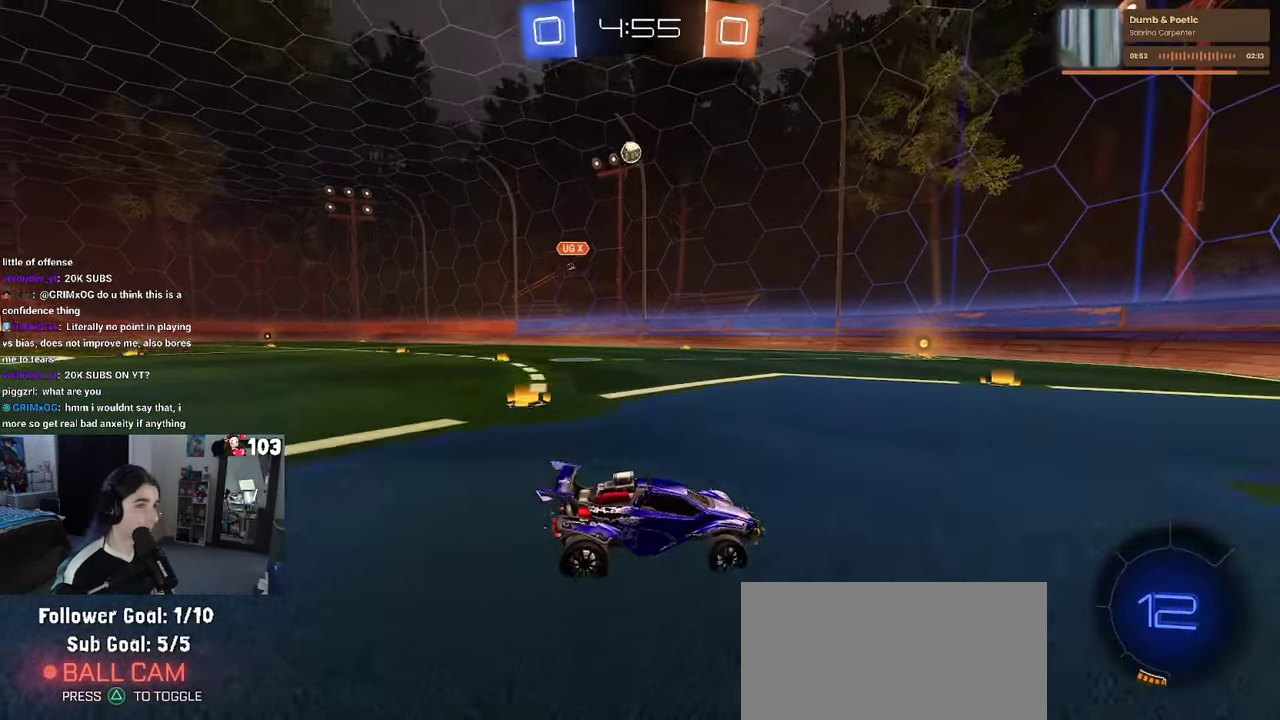
{"buttons": ["R1", "R2"], "left_stick": "left", "right_stick": "center", "events": [[83, "R1", "down"]]}
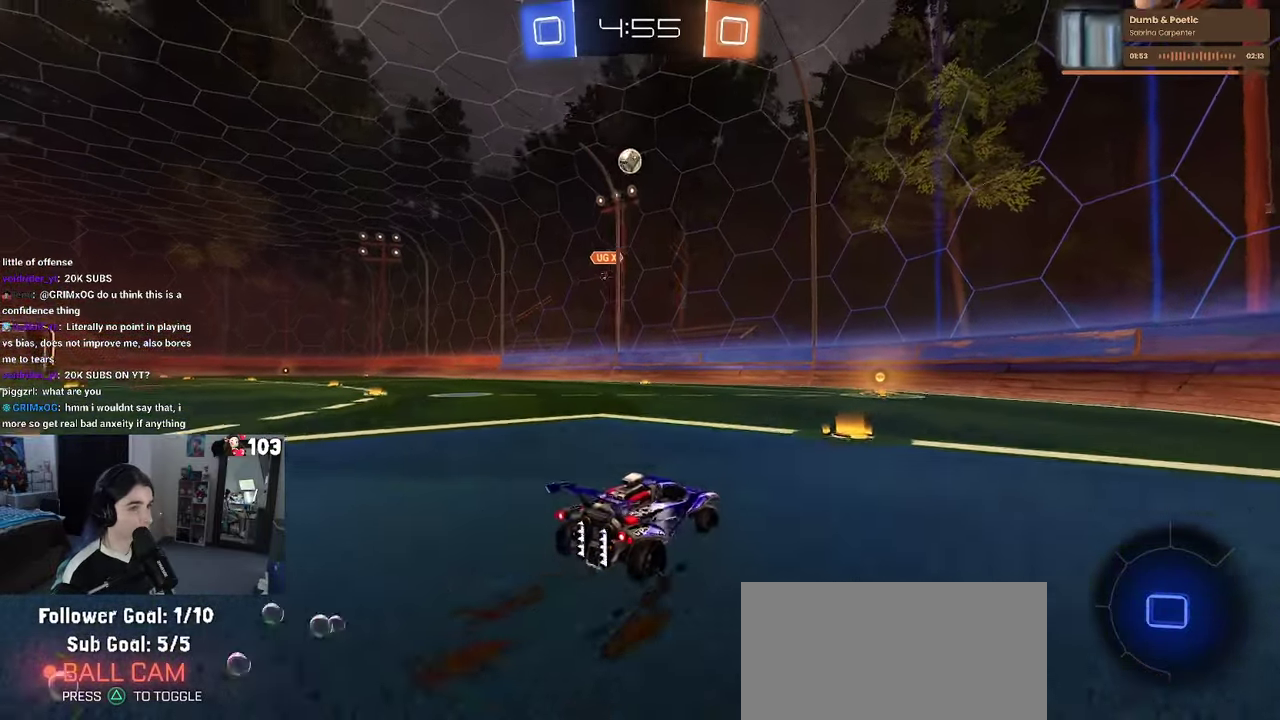
{"buttons": ["R1", "R2"], "left_stick": "center", "right_stick": "center", "events": [[33, "left_stick", "center"]]}
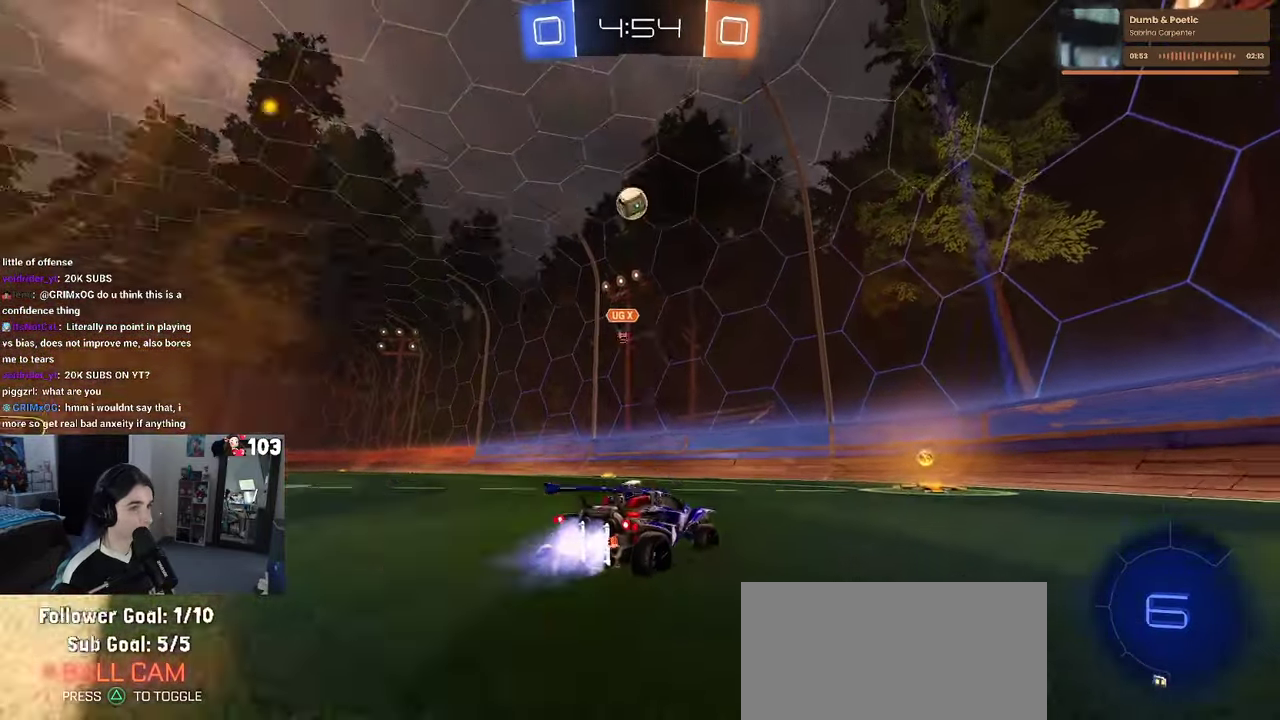
{"buttons": ["R1", "R2"], "left_stick": "right", "right_stick": "center", "events": [[100, "SQUARE", "down"], [100, "left_stick", "right"], [300, "SQUARE", "up"]]}
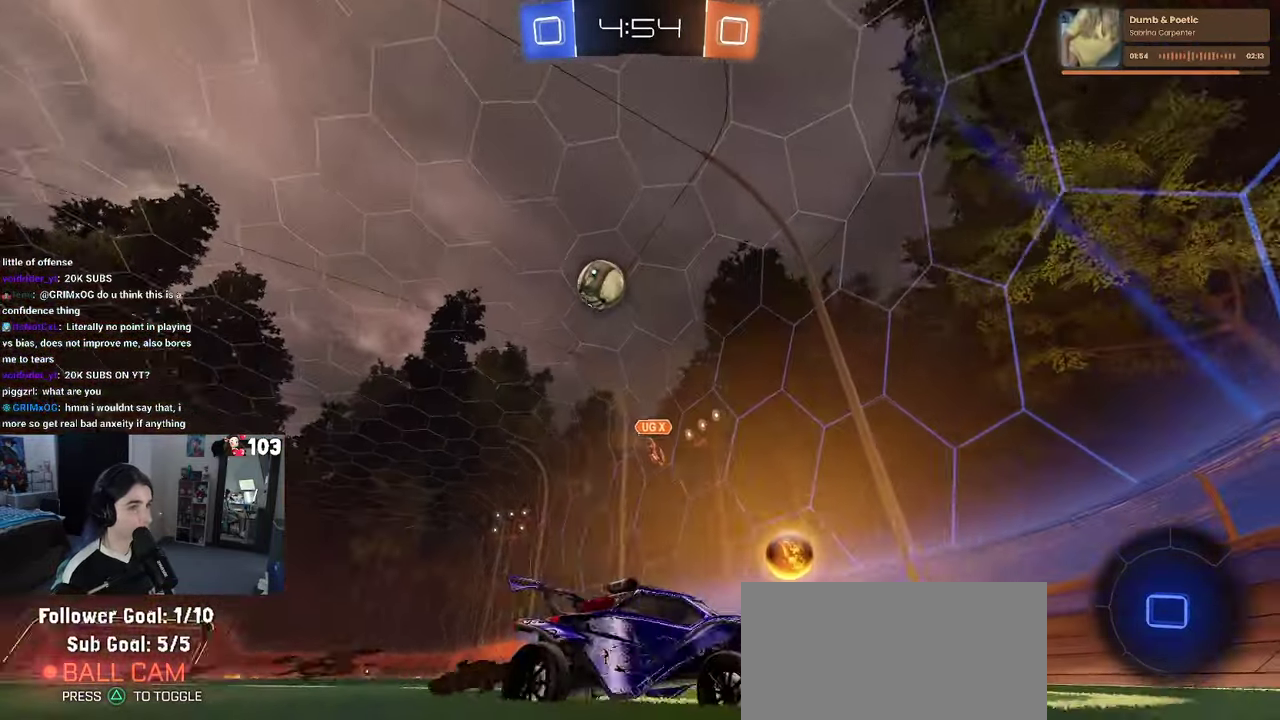
{"buttons": ["R2"], "left_stick": "up-right", "right_stick": "center"}
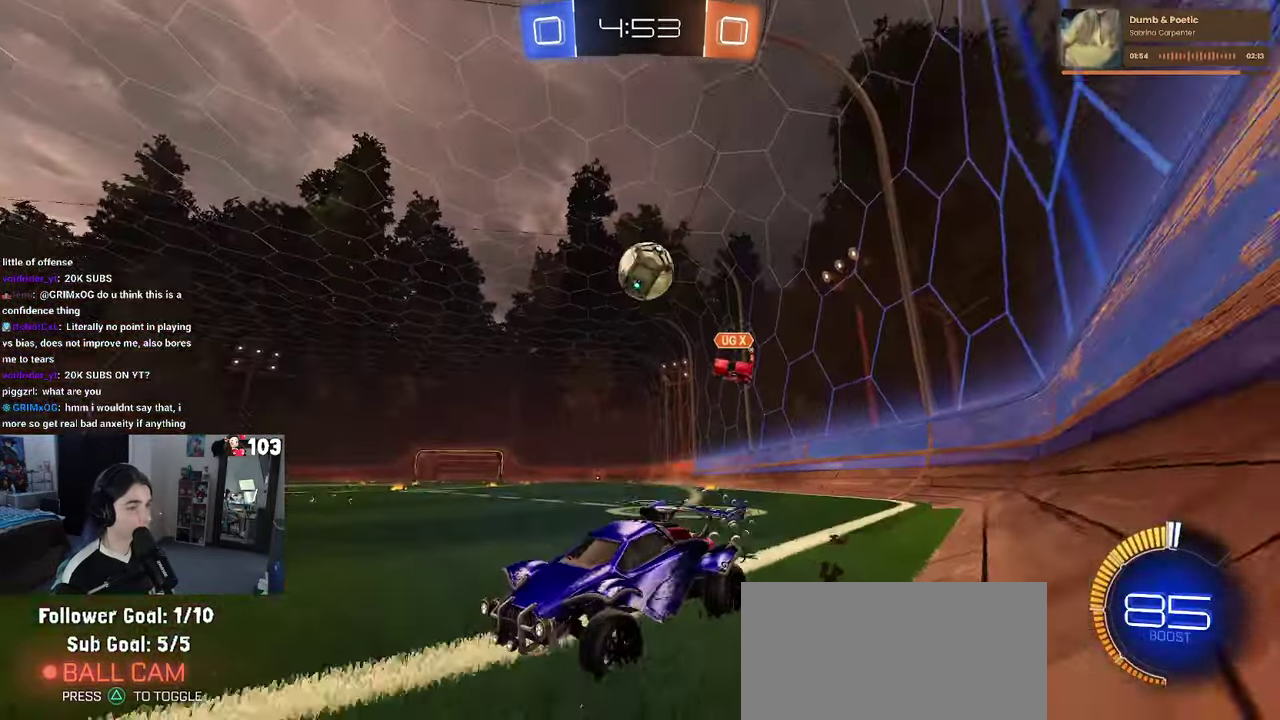
{"buttons": ["L2", "R2"], "left_stick": "center", "right_stick": "center"}
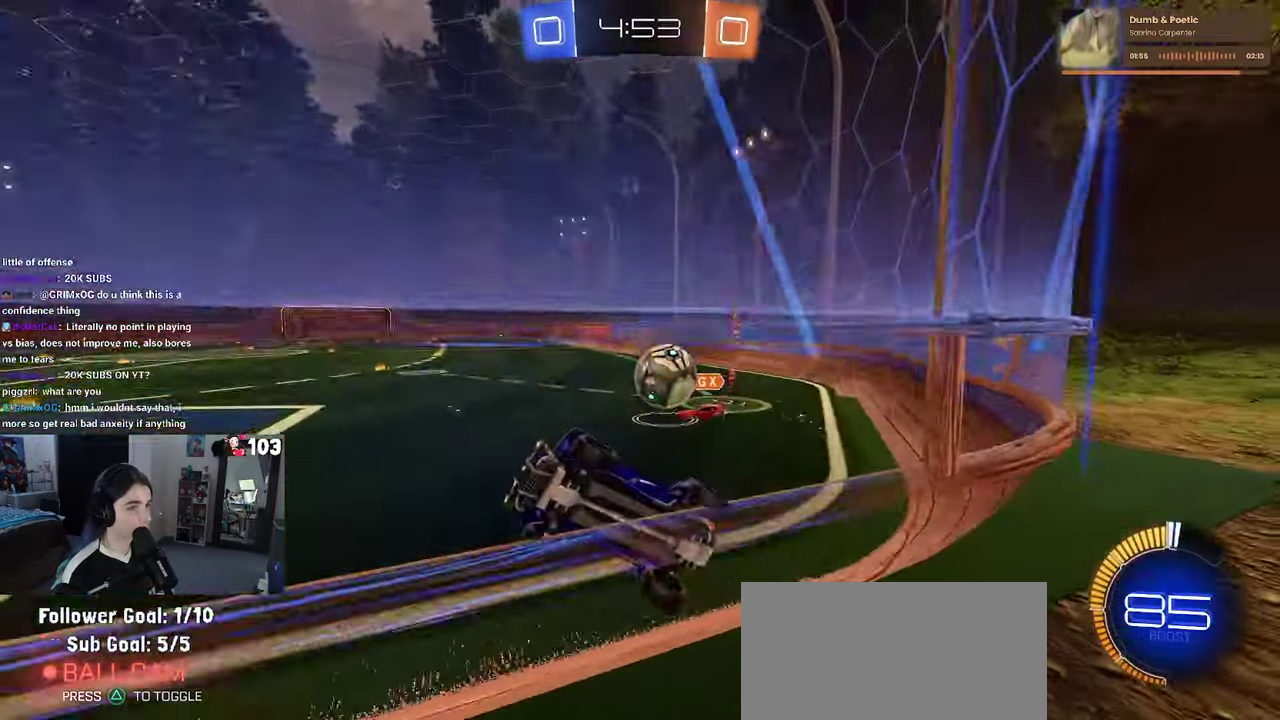
{"buttons": ["R1", "R2"], "left_stick": "center", "right_stick": "center", "events": [[33, "R2", "up"], [150, "R2", "down"], [233, "L2", "up"], [350, "R1", "down"], [366, "left_stick", "right"], [500, "left_stick", "center"]]}
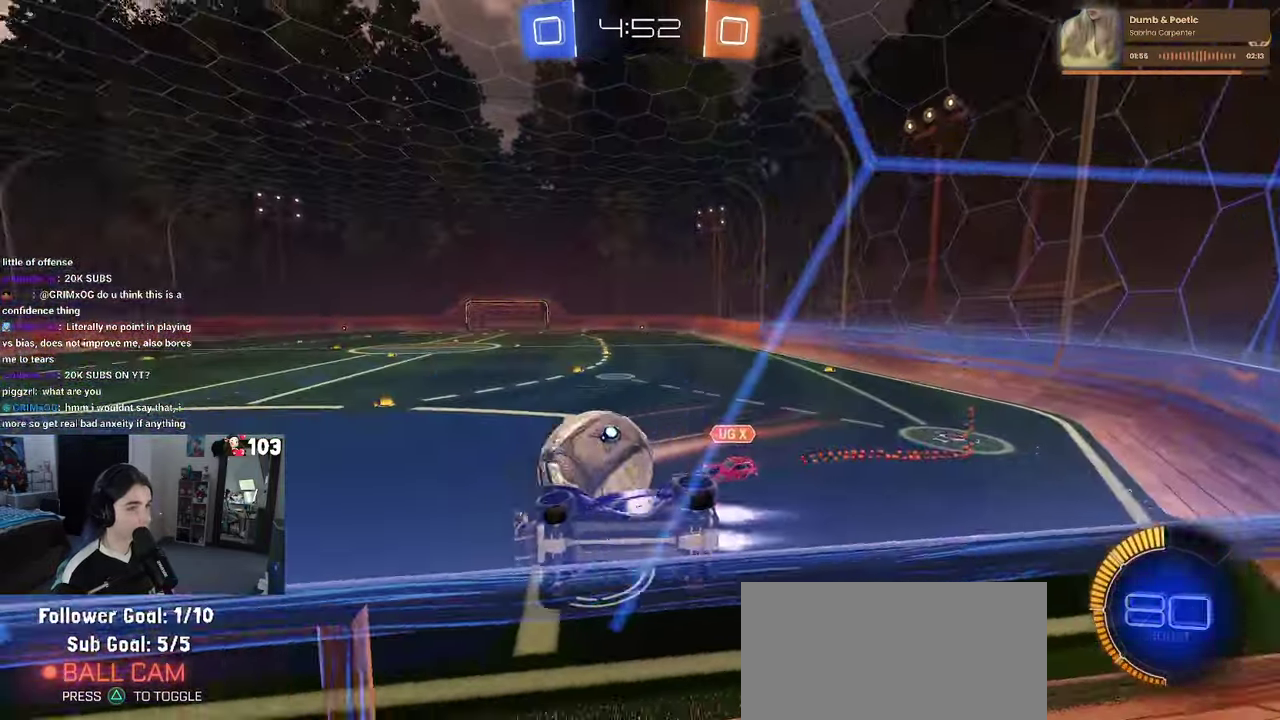
{"buttons": ["CROSS", "R1", "R2"], "left_stick": "down-right", "right_stick": "center", "events": [[216, "left_stick", "up"], [250, "CROSS", "down"], [333, "CROSS", "up"], [383, "CROSS", "down"], [483, "left_stick", "down-right"]]}
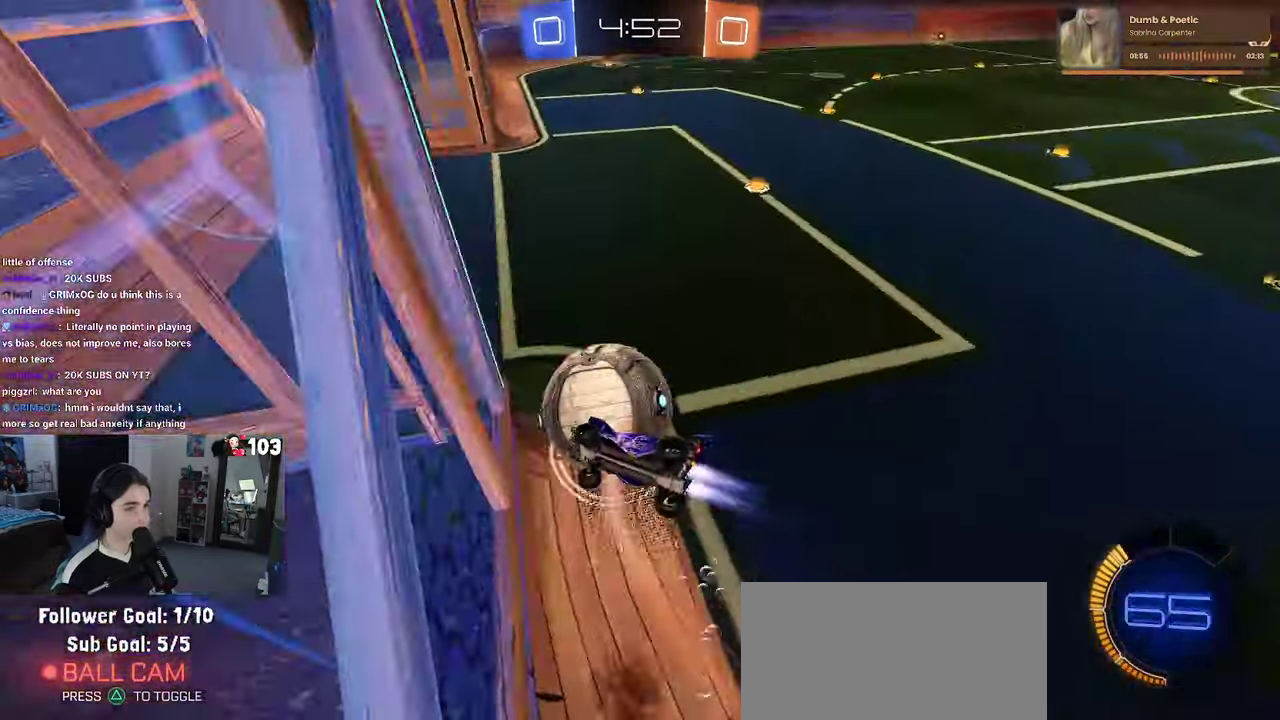
{"buttons": ["R2"], "left_stick": "down-left", "right_stick": "center"}
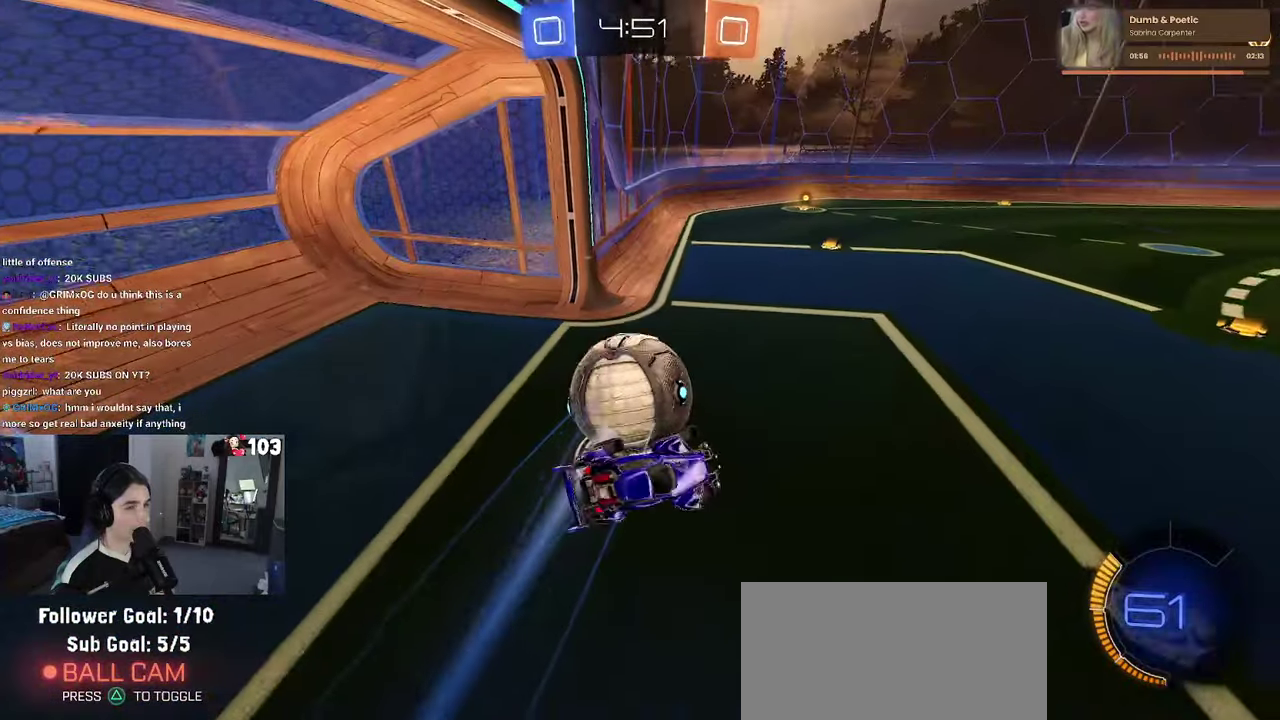
{"buttons": ["R2"], "left_stick": "down-left", "right_stick": "center"}
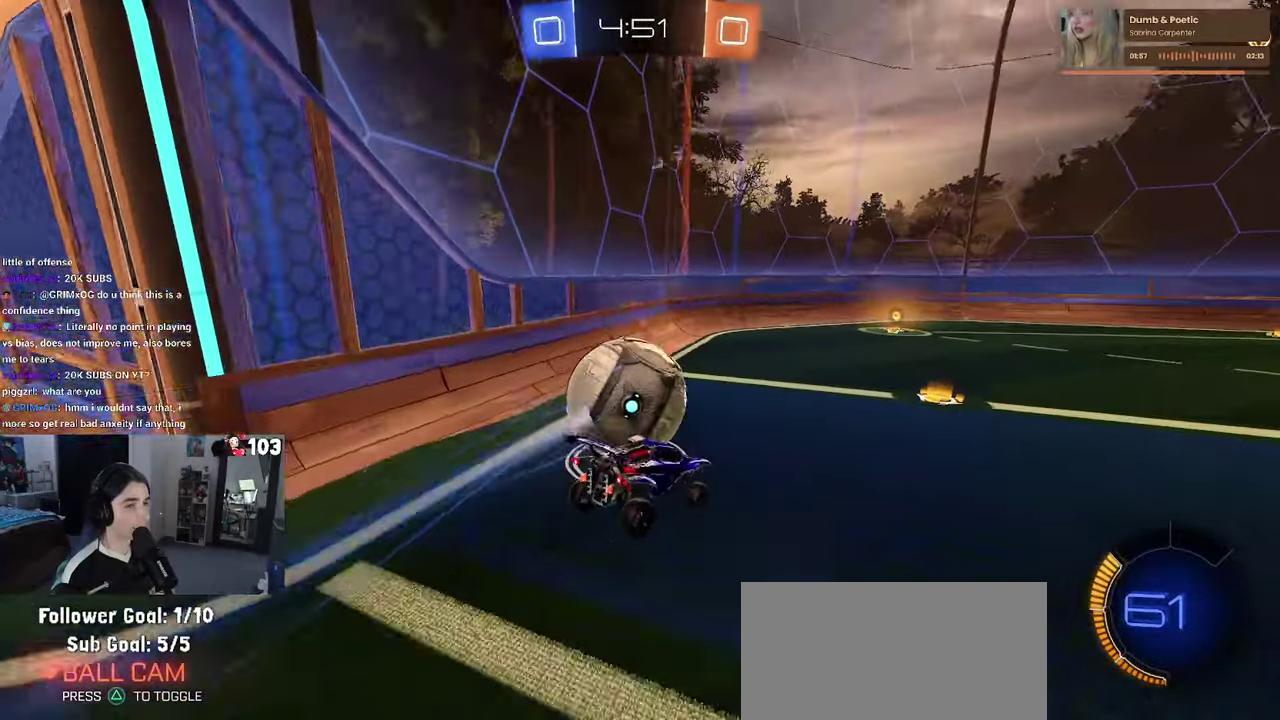
{"buttons": ["R2"], "left_stick": "center", "right_stick": "center"}
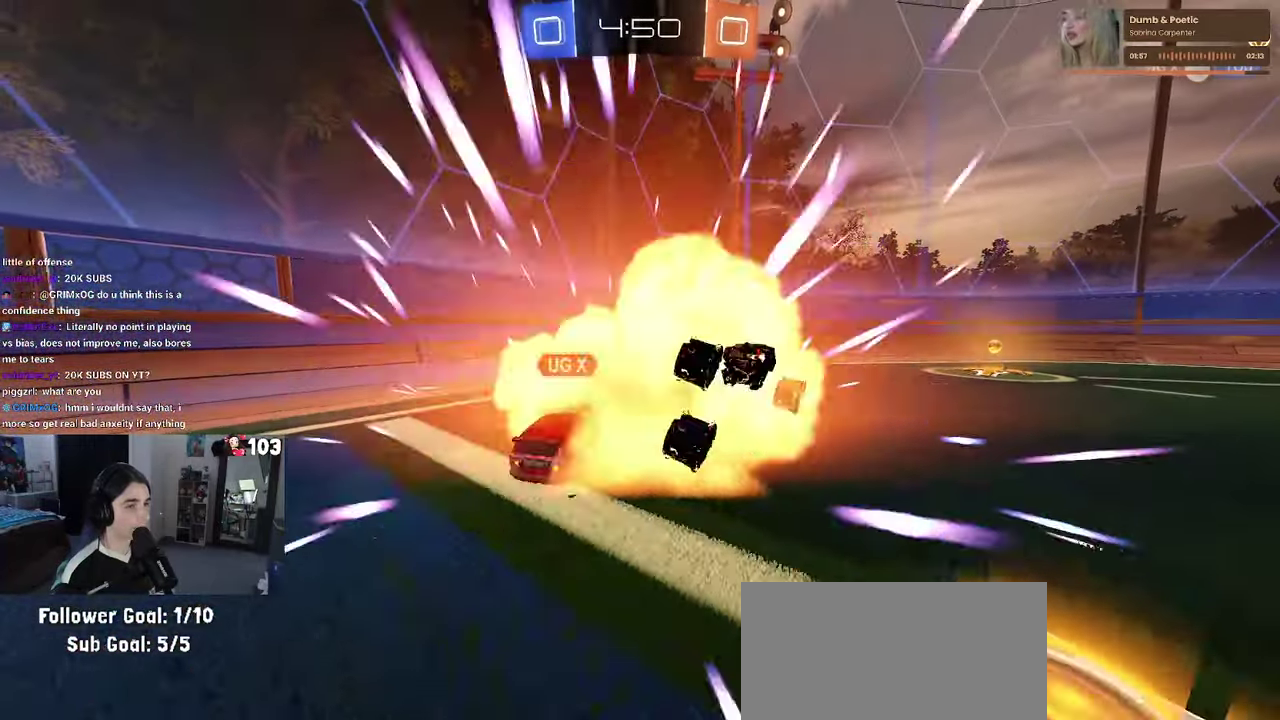
{"buttons": [], "left_stick": "center", "right_stick": "center", "events": [[317, "R2", "up"]]}
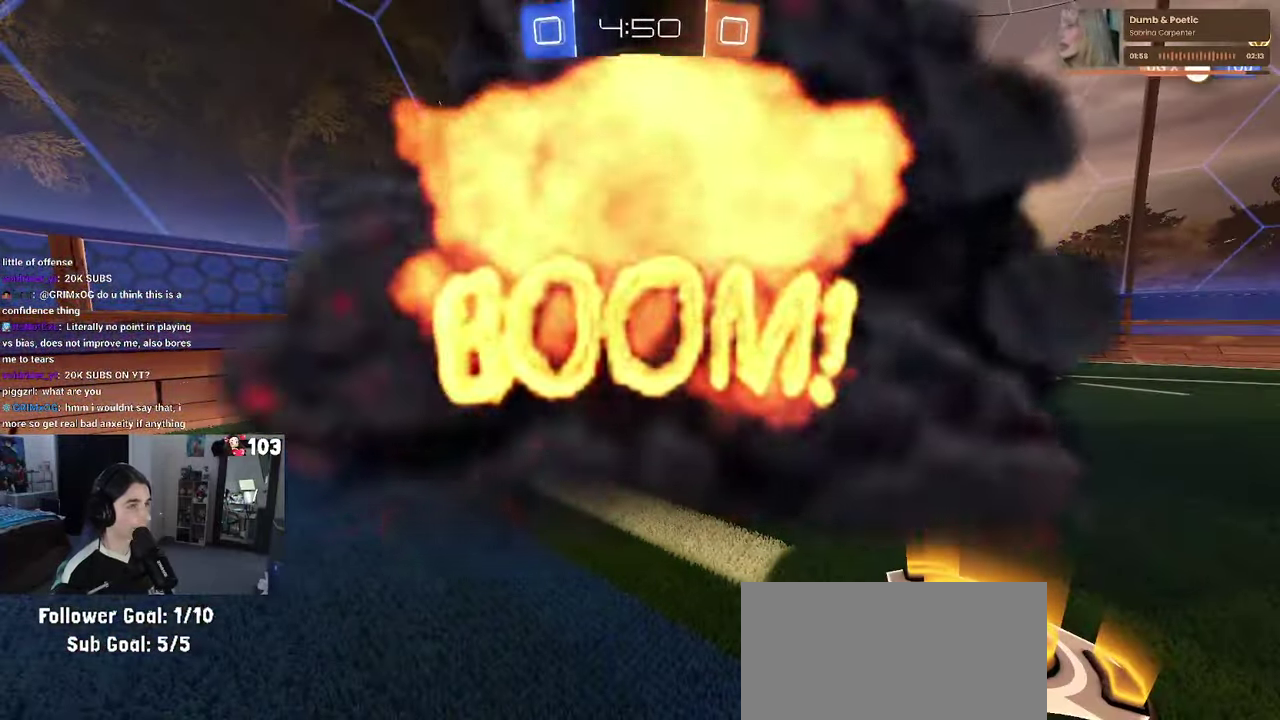
{"buttons": [], "left_stick": "center", "right_stick": "center", "events": []}
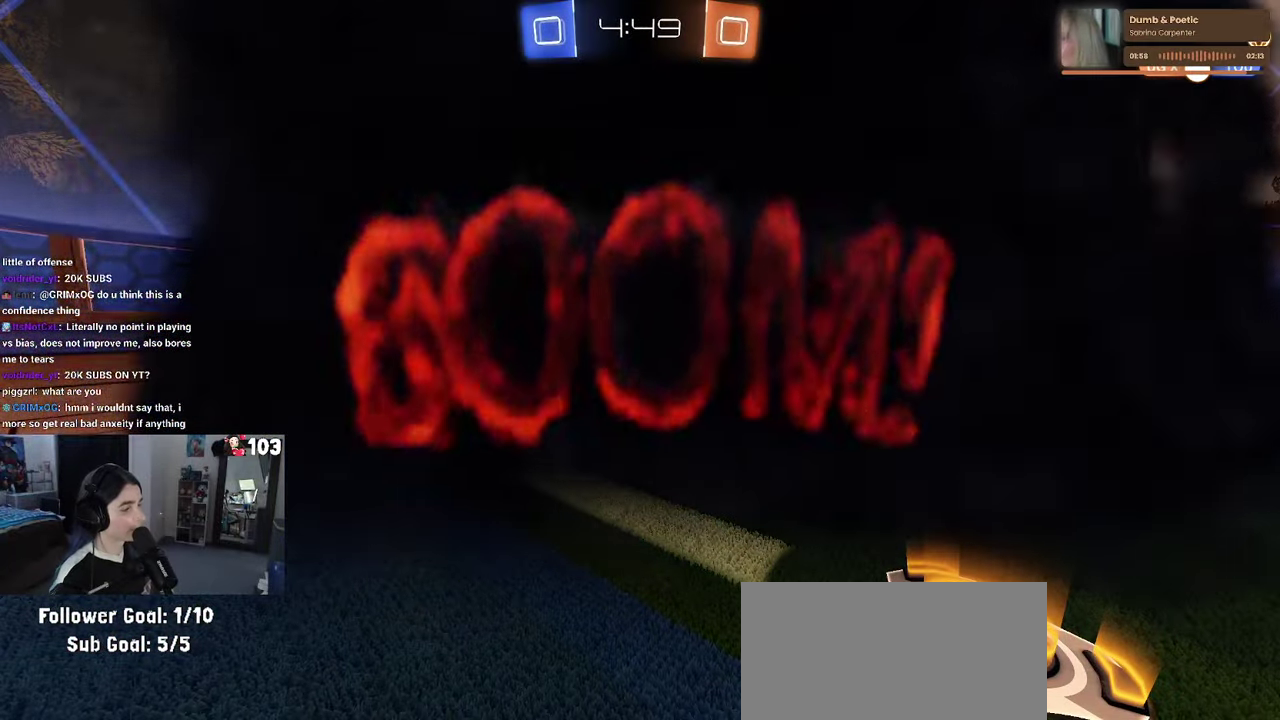
{"buttons": [], "left_stick": "center", "right_stick": "center", "events": []}
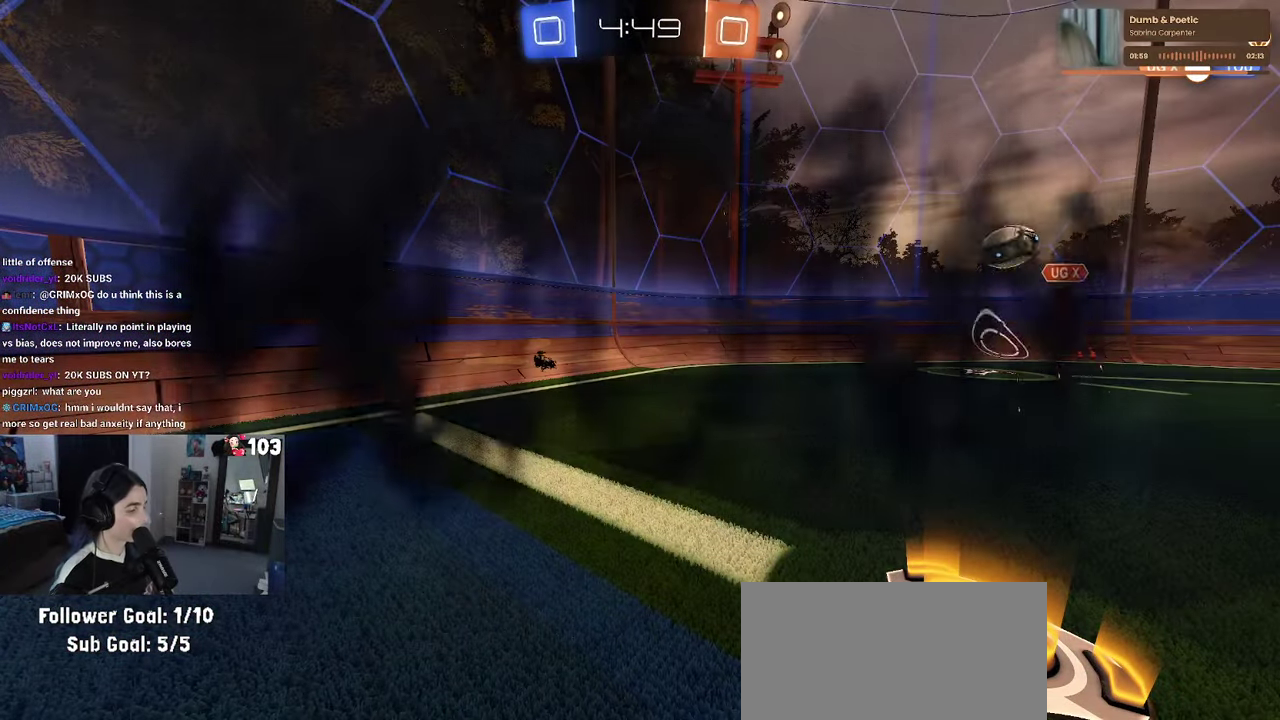
{"buttons": [], "left_stick": "center", "right_stick": "center", "events": []}
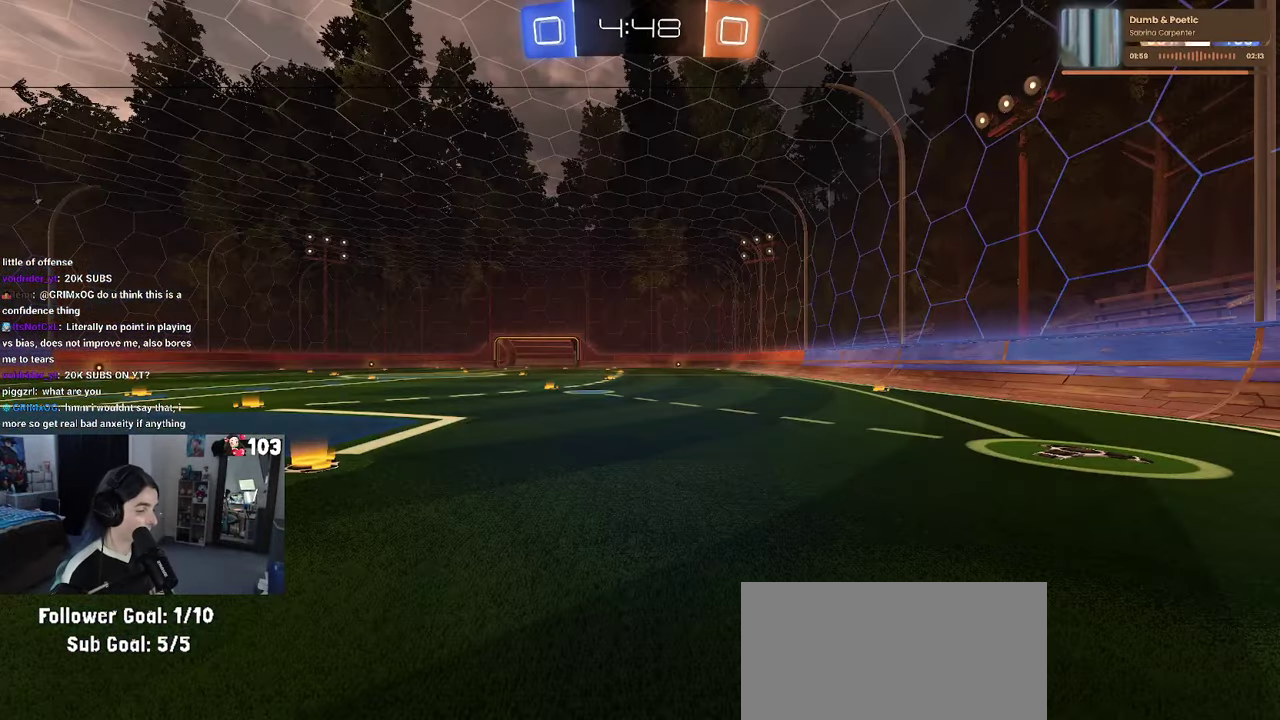
{"buttons": ["R2"], "left_stick": "center", "right_stick": "center", "events": [[300, "R2", "down"]]}
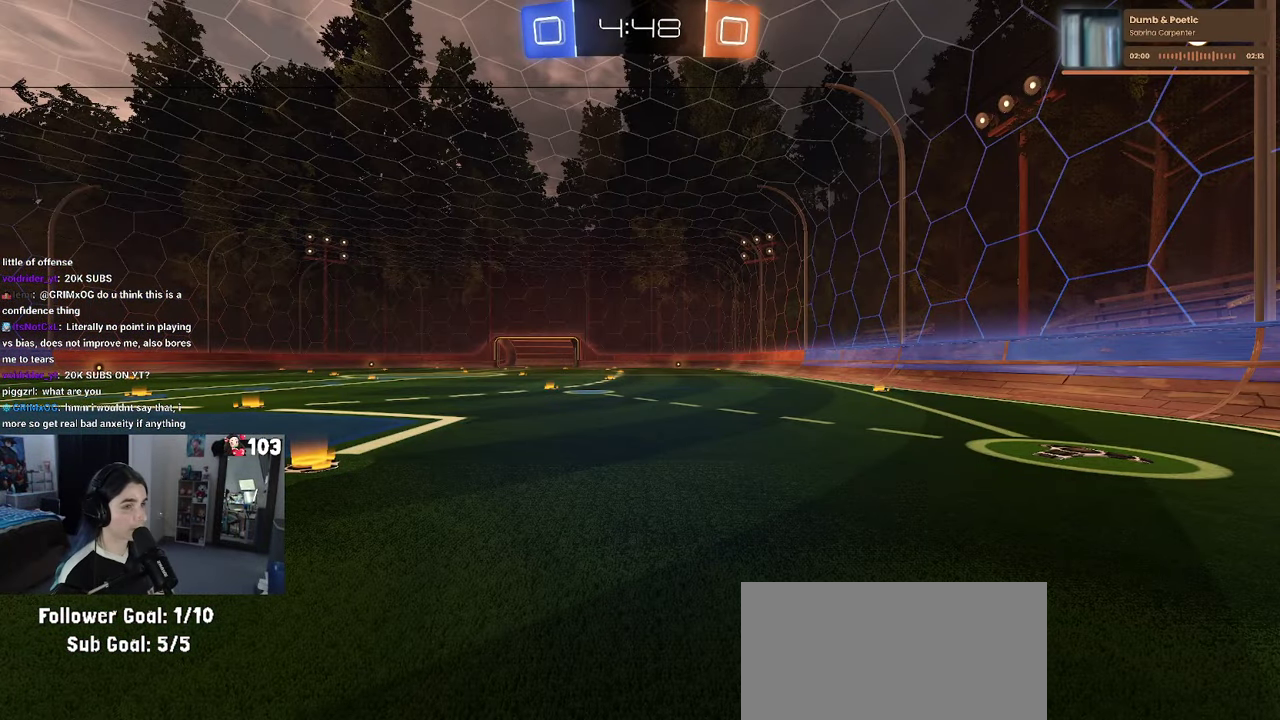
{"buttons": ["R2"], "left_stick": "center", "right_stick": "center", "events": []}
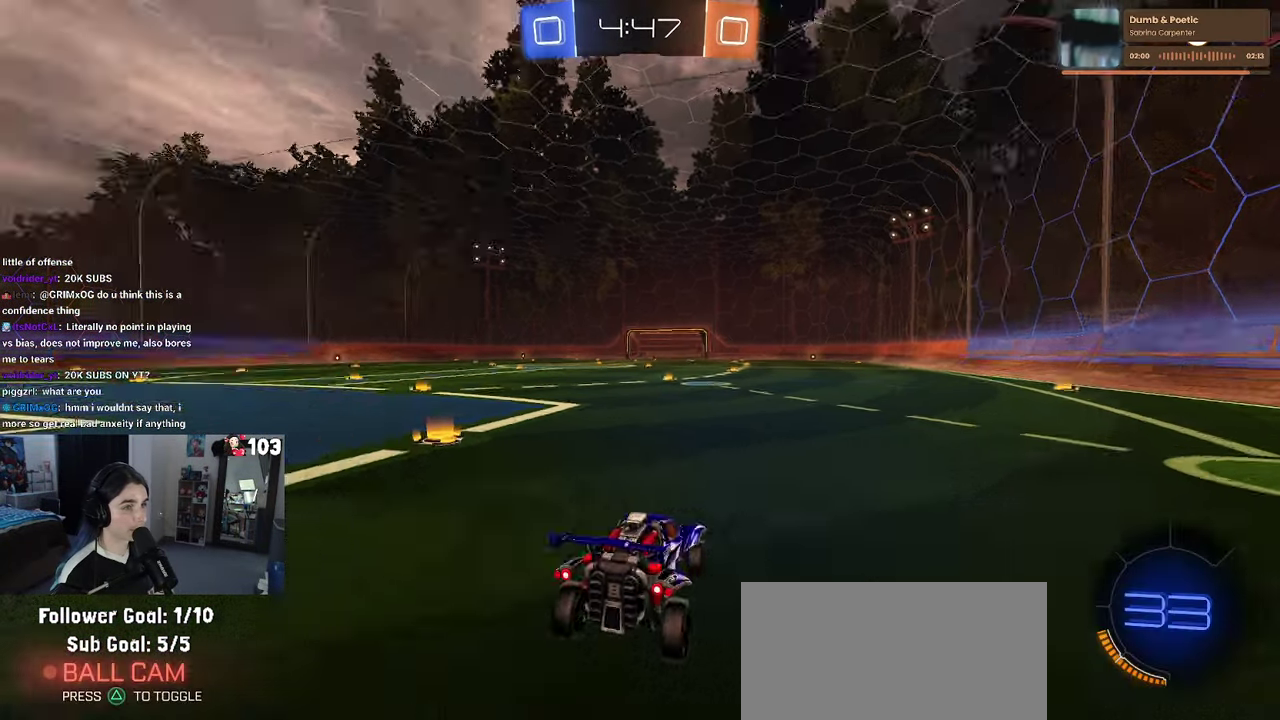
{"buttons": ["R2"], "left_stick": "left", "right_stick": "center"}